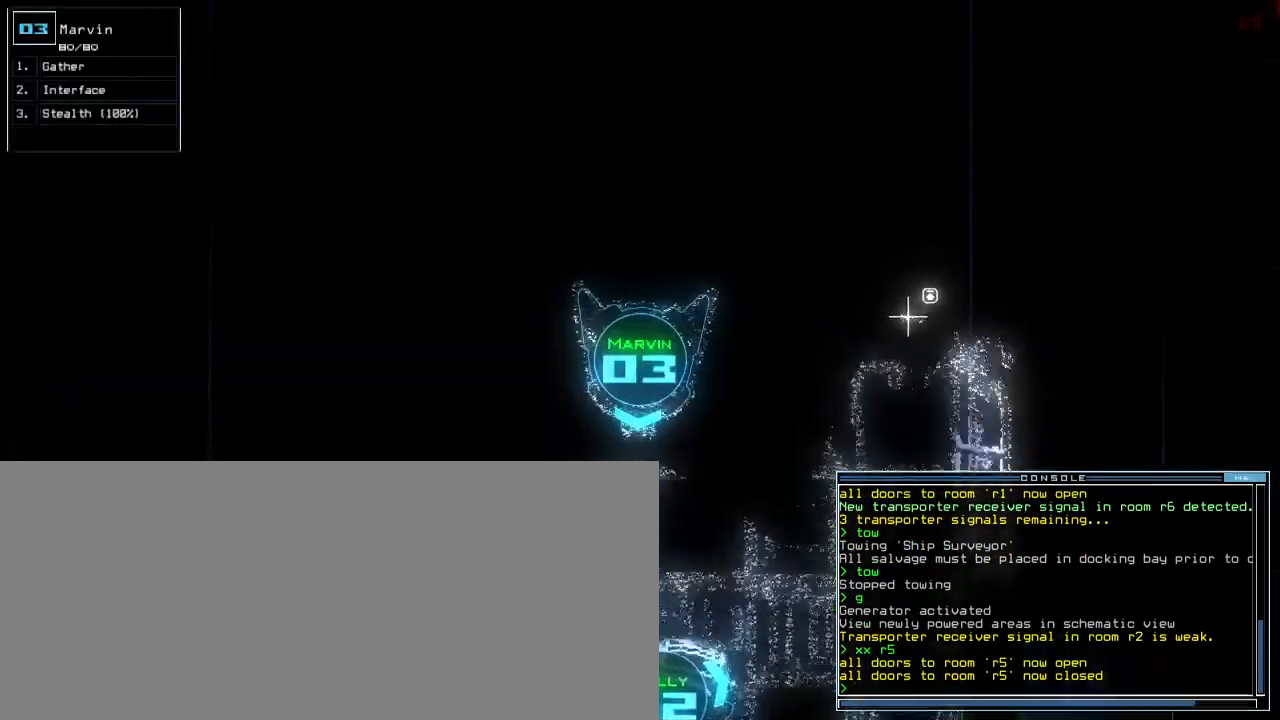
Gameplay with keyboard; each line is a JSON object with the keys held at the frame after it. "events" lists presses ("down") and releases ("up") of ".", "0", "1", "2", "3", "4", "5", "6", "7", "8", "9", "a", "b", "backspace", "c", "caps_lock", "comma", "ctrl_l", "ctrl_r", "d", "down", "e", "equals", "escape", "f", "f8", "g", "h", "i", "j", "k", "l", "left", "m", "minus", "n", "o", "p", "q", "quote", "r", "return", "right", "s", "semicolon", "shift_l", "shift_r", "space", "t", "tab", "tilde", "u", "up", "v", "w", "x", "y" and "z" between this image and that frame as [ms after this image, input, new state], when the widget could be followed in between. No other keys are recorded. Mouse input is not recorded. Not read: other_keys.
{"keys": ["down"], "events": [[33, "a", "up"], [233, "t", "down"], [300, "t", "up"]]}
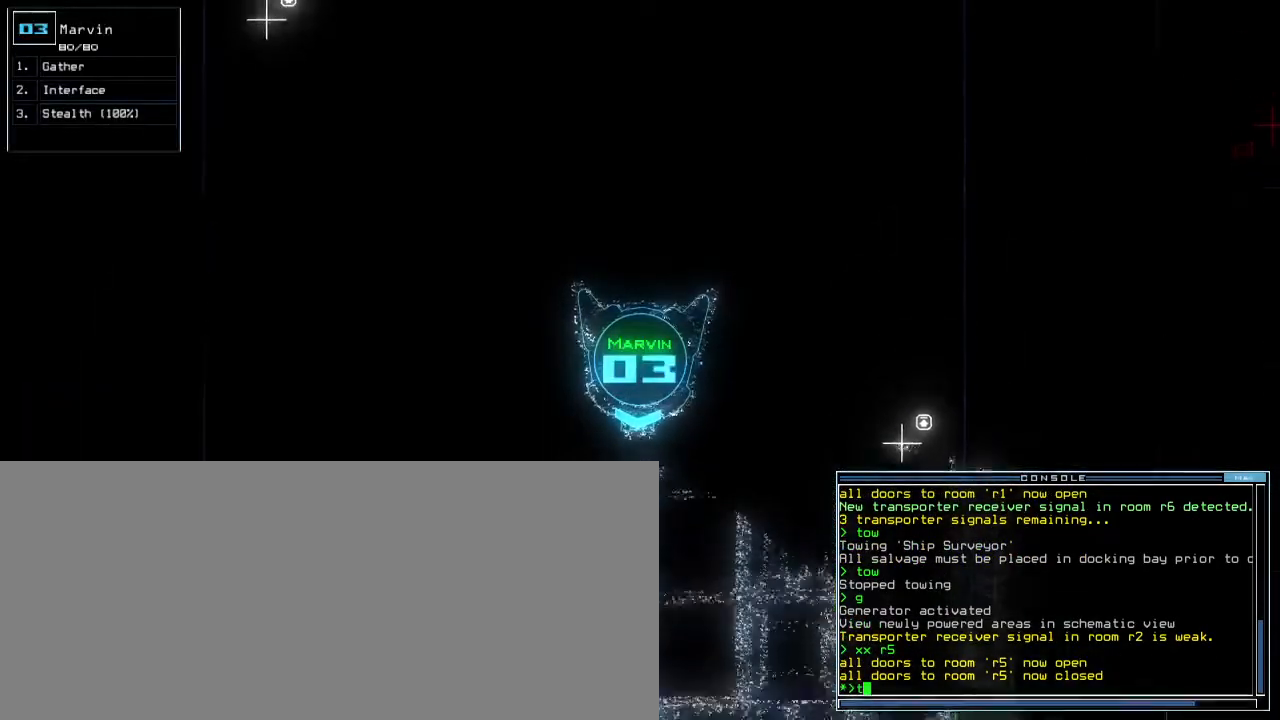
{"keys": ["2", "down", "right"], "events": [[67, "o", "down"], [133, "o", "up"], [200, "right", "down"], [200, "space", "down"], [300, "space", "up"], [500, "2", "down"]]}
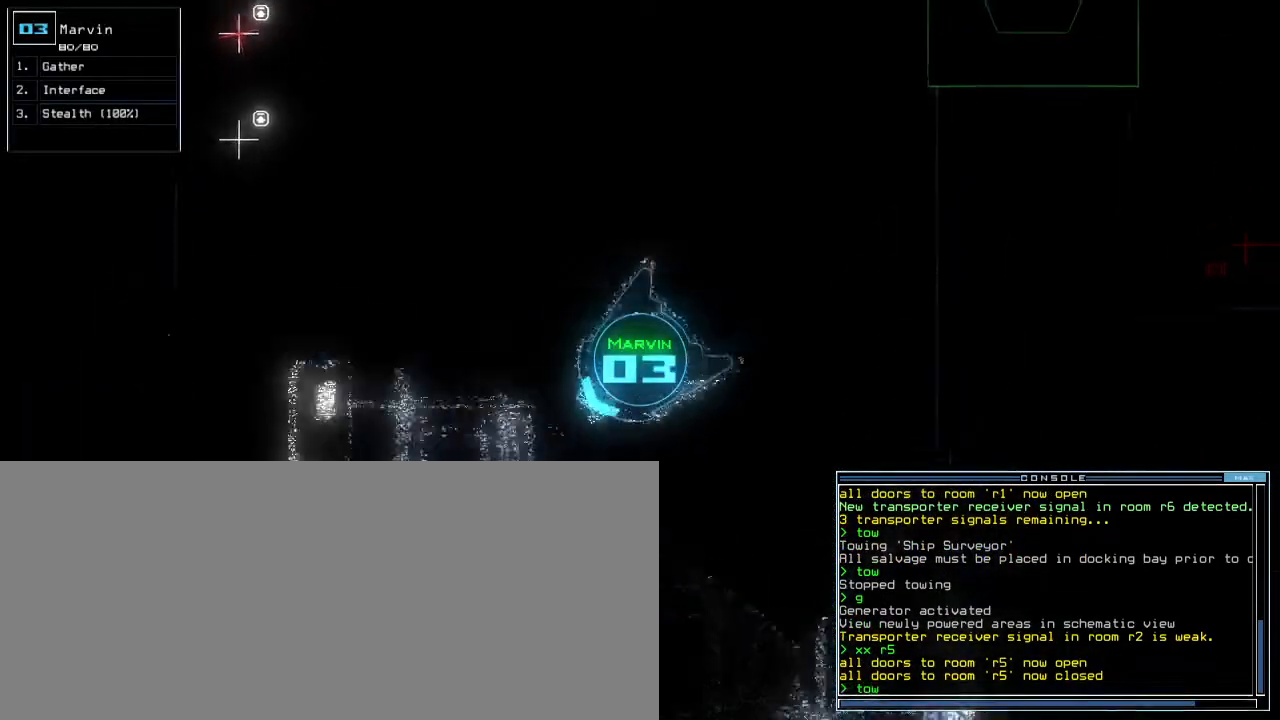
{"keys": ["right", "up"], "events": [[50, "down", "up"], [133, "2", "up"], [167, "return", "down"], [300, "return", "up"], [483, "up", "down"]]}
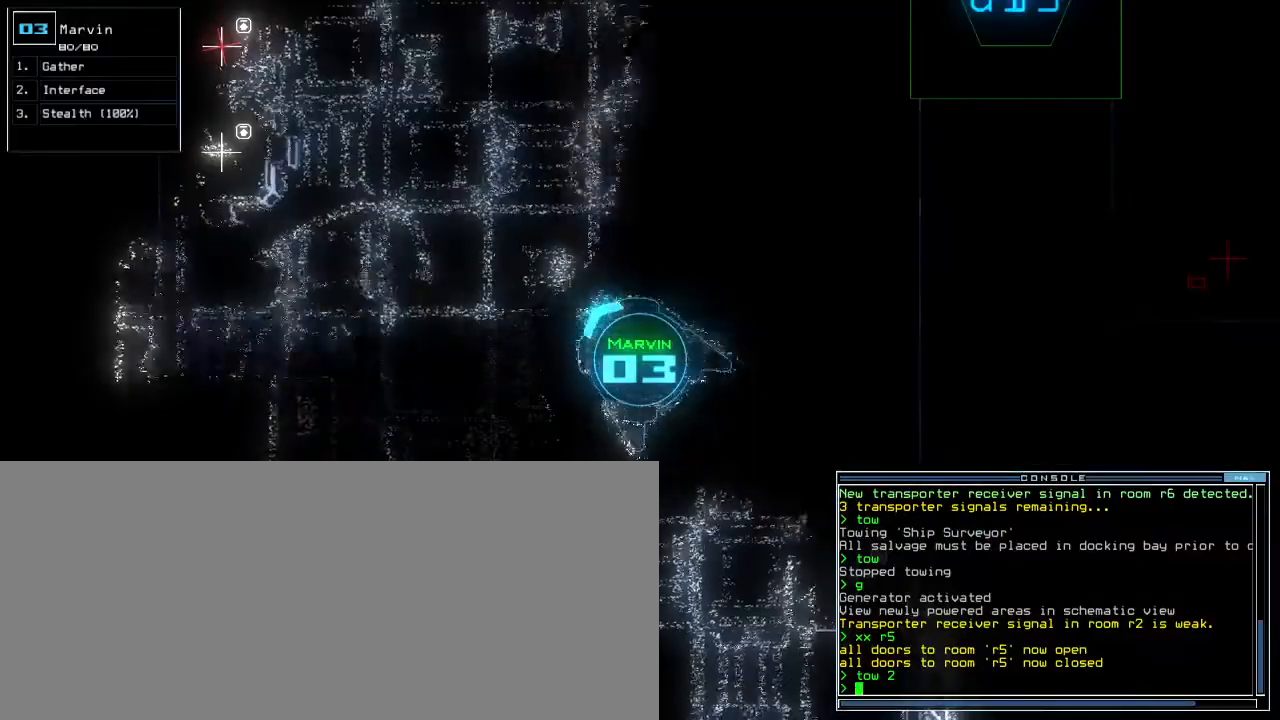
{"keys": ["up"], "events": [[200, "right", "up"]]}
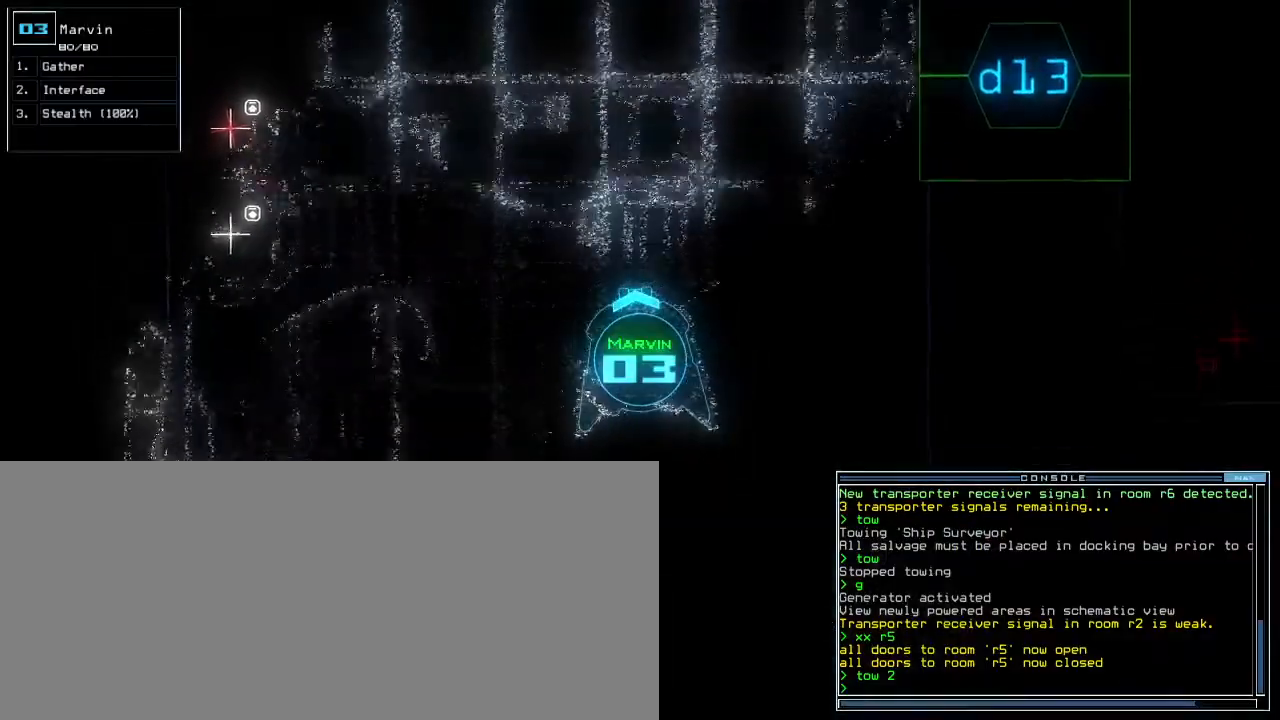
{"keys": ["left", "up"], "events": [[317, "left", "down"], [400, "left", "up"], [450, "left", "down"]]}
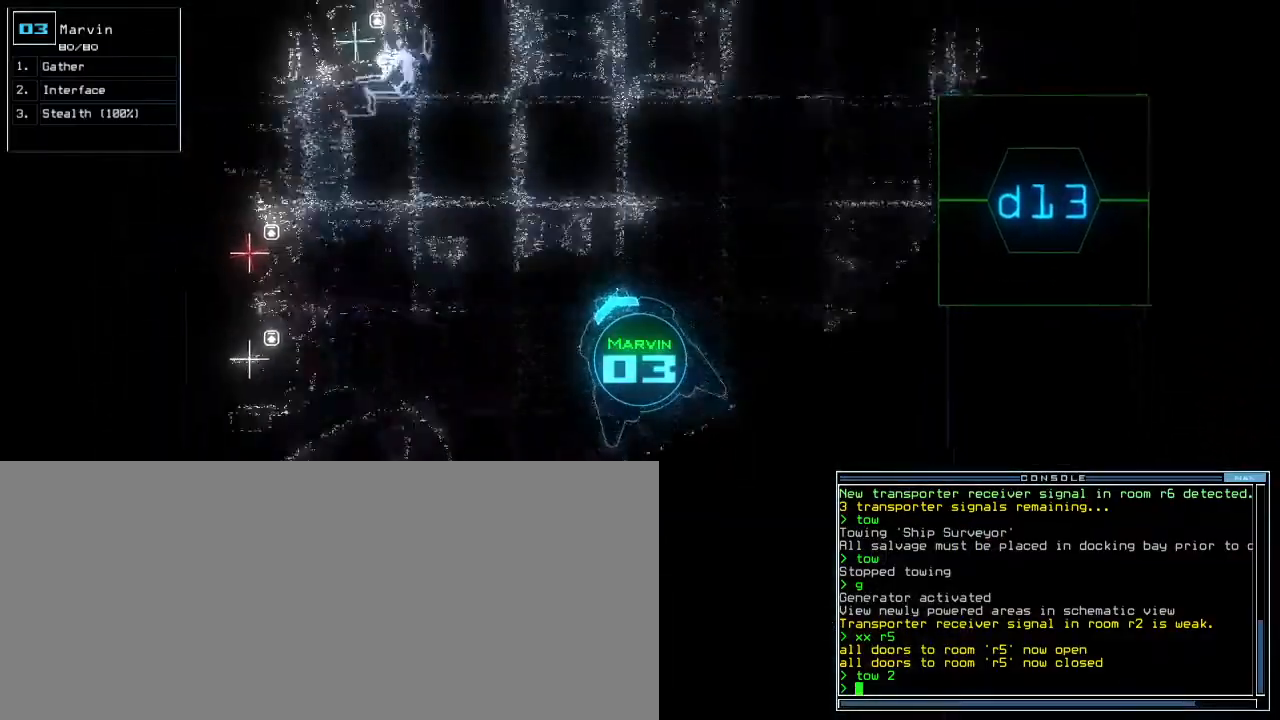
{"keys": ["right", "up"], "events": [[83, "left", "up"], [267, "right", "down"]]}
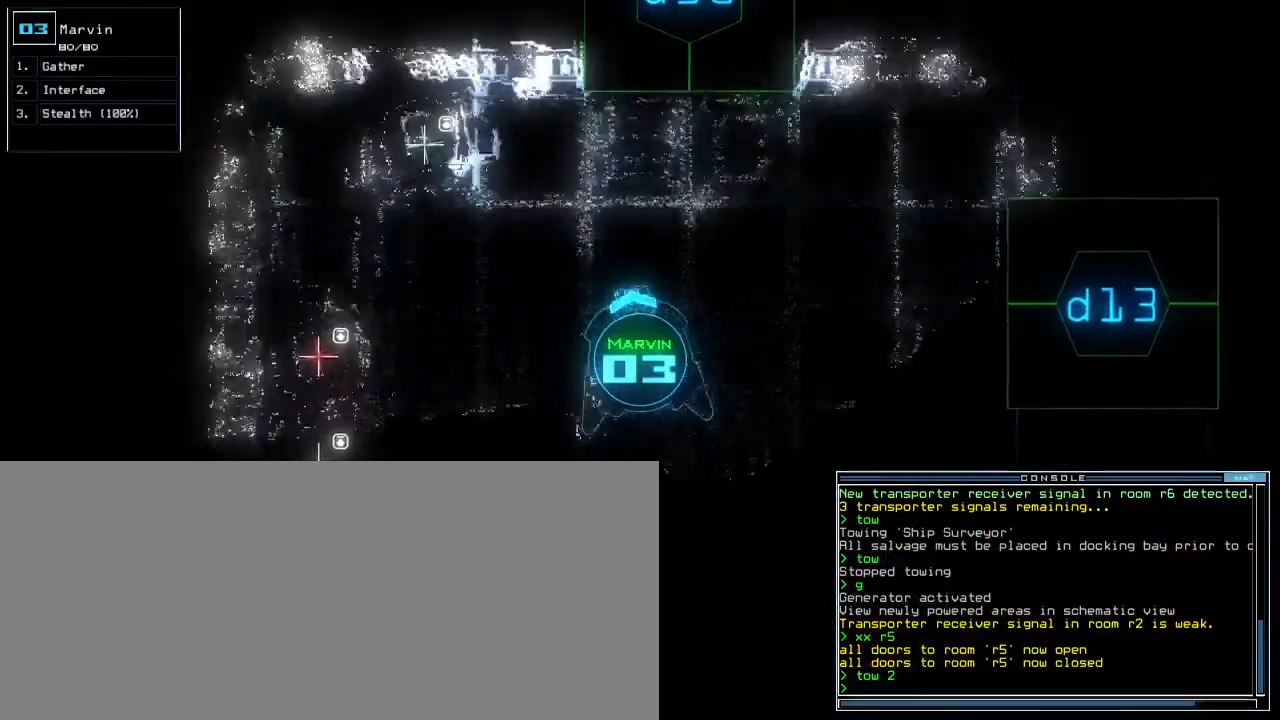
{"keys": ["right", "up"], "events": [[67, "up", "up"], [200, "up", "down"]]}
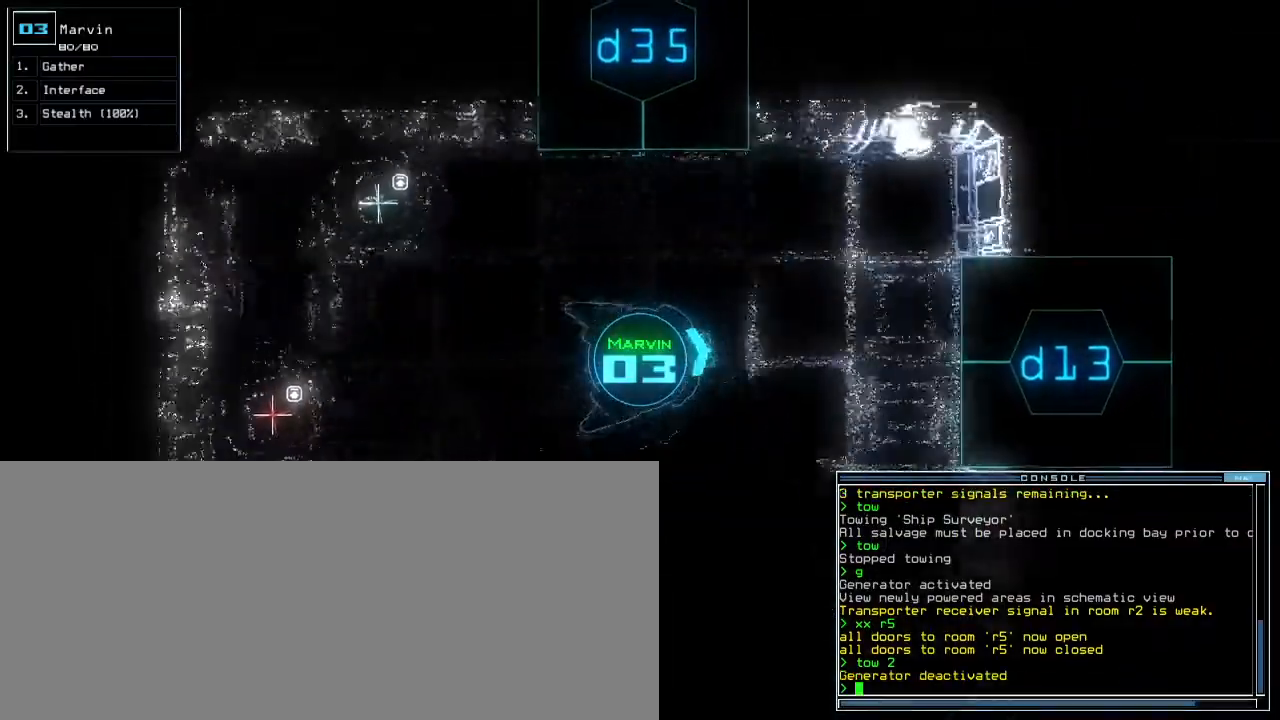
{"keys": ["up"], "events": [[217, "right", "up"]]}
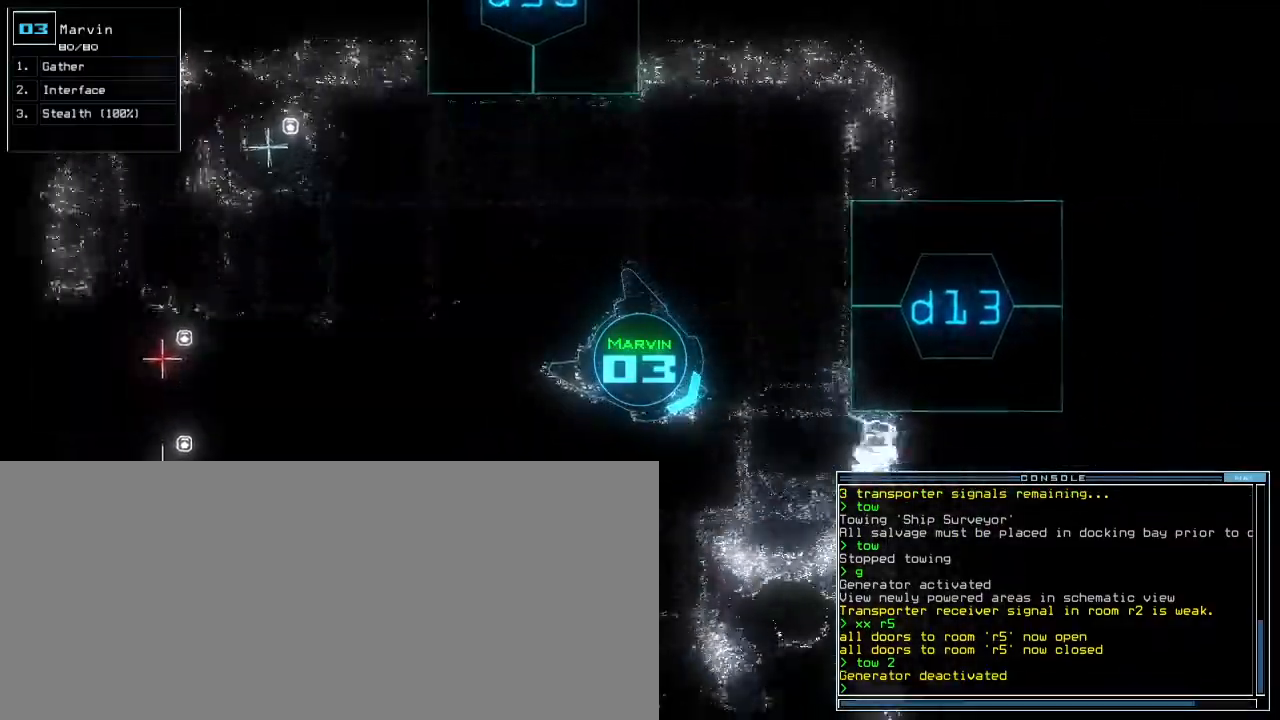
{"keys": ["right", "up"], "events": [[350, "right", "down"]]}